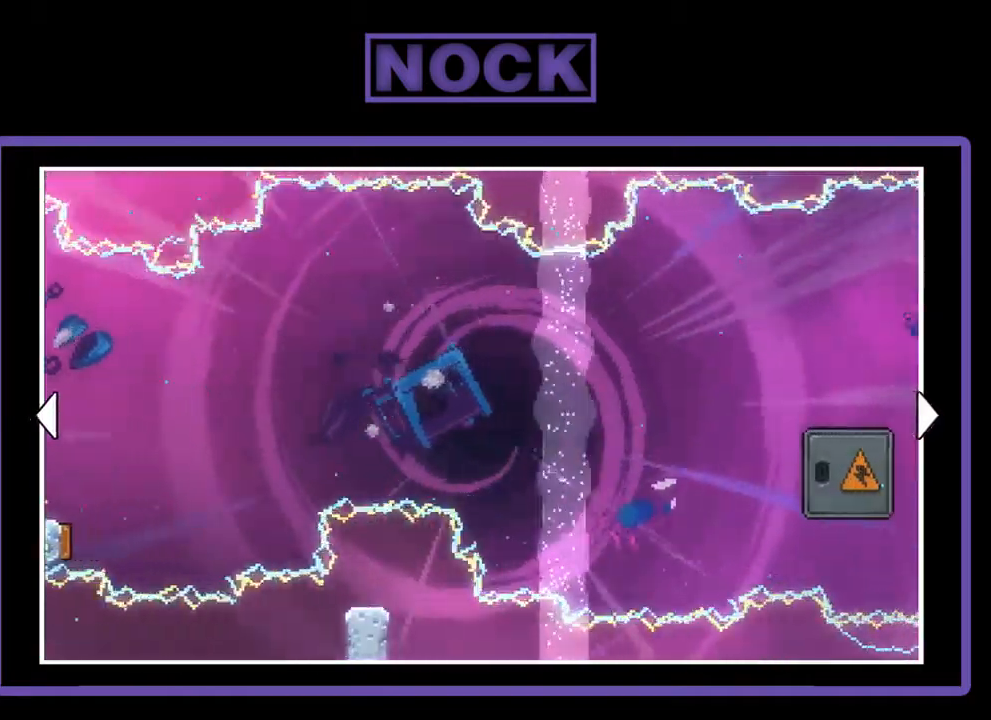
Gameplay with a controller (PlayStation layout); each line is a JSON object with the inputs held at the frame after it. "events" lists button and stick changes between this image and that frame as [ms after this image, input, new state], when the widget could be followed in between. Not read: right_stick.
{"buttons": ["DPAD_LEFT"], "left_stick": "center", "events": [[317, "DPAD_RIGHT", "up"], [450, "DPAD_LEFT", "down"]]}
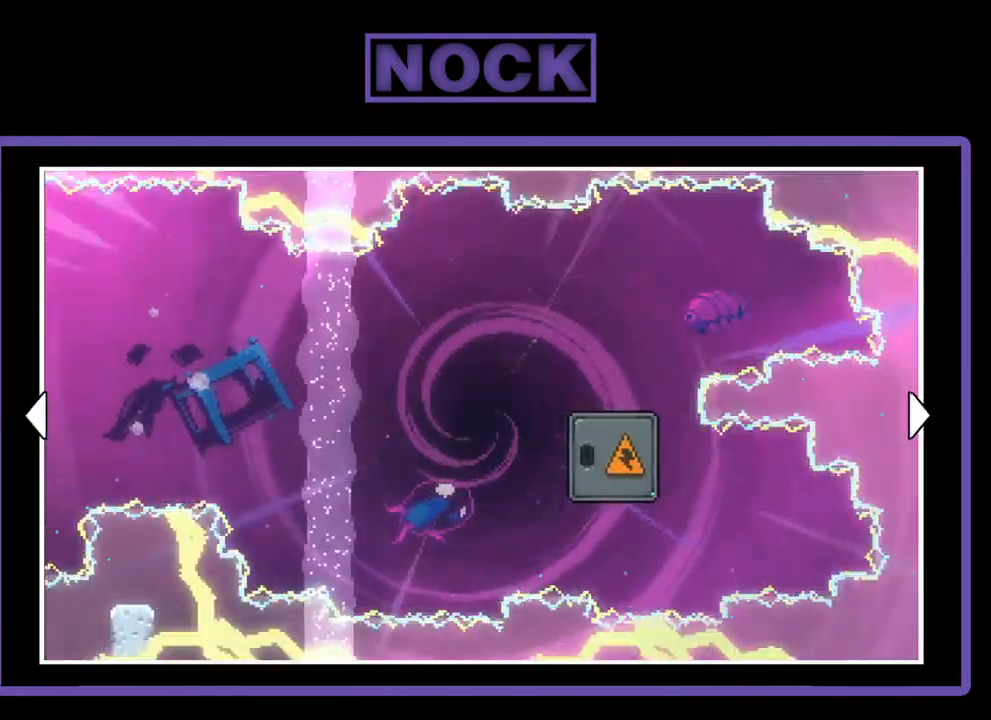
{"buttons": [], "left_stick": "center", "events": [[150, "DPAD_LEFT", "up"]]}
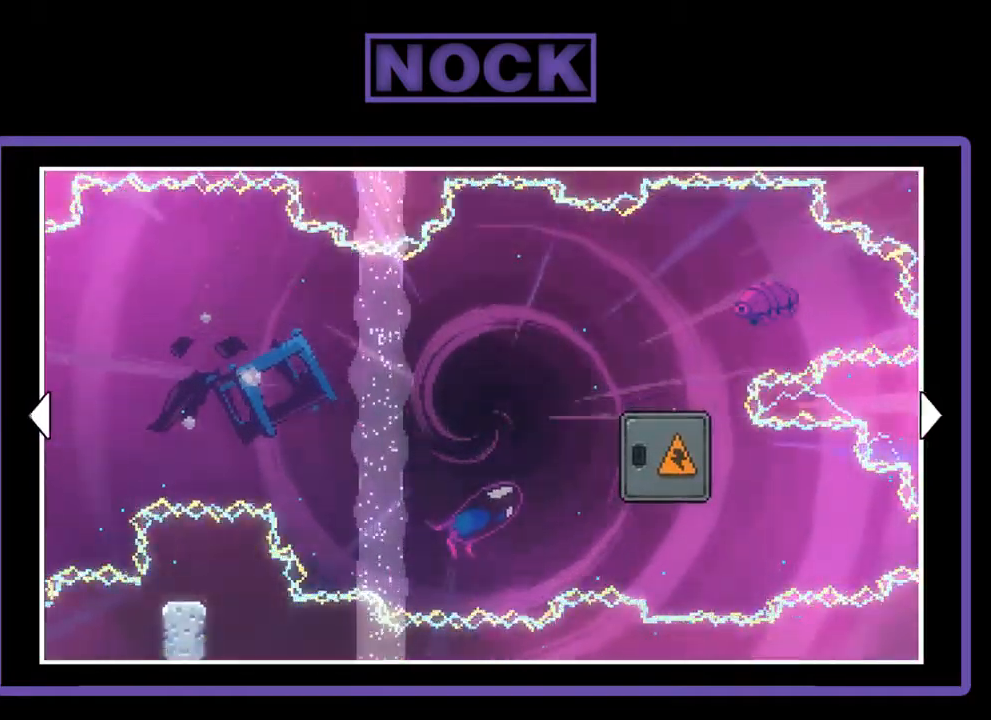
{"buttons": ["DPAD_LEFT"], "left_stick": "center", "events": [[150, "DPAD_LEFT", "down"]]}
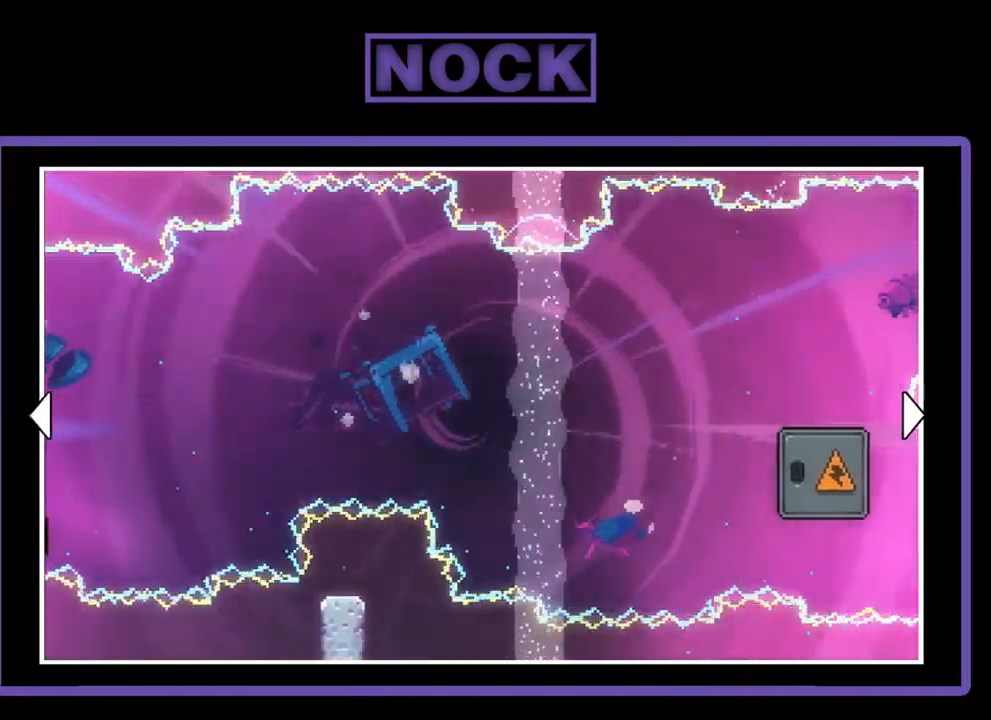
{"buttons": ["DPAD_LEFT"], "left_stick": "center", "events": []}
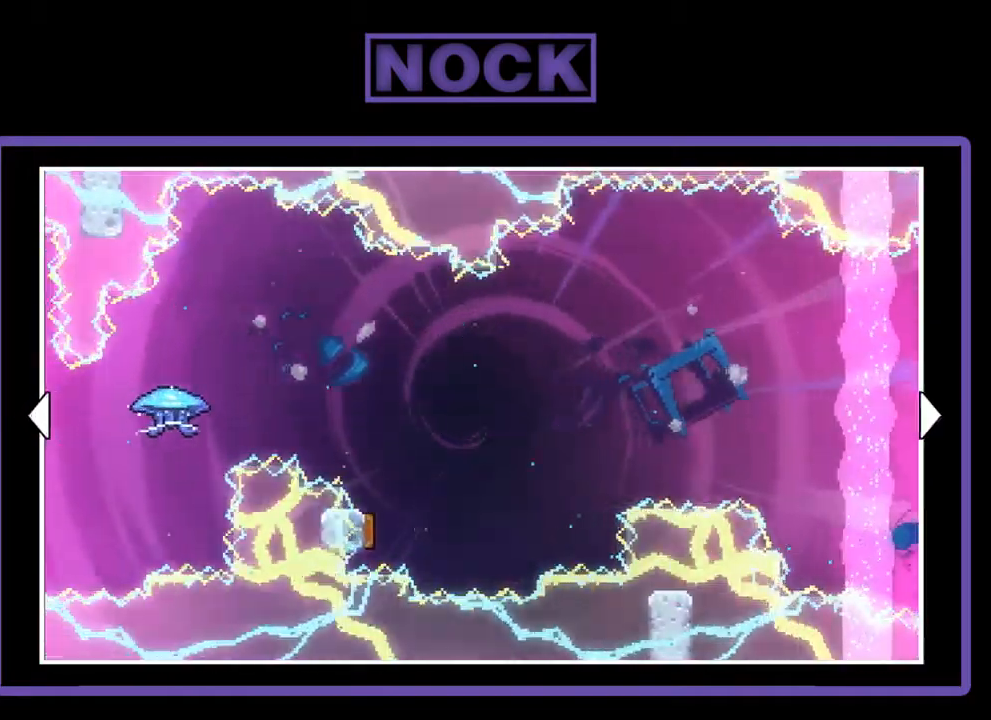
{"buttons": ["DPAD_LEFT"], "left_stick": "center", "events": []}
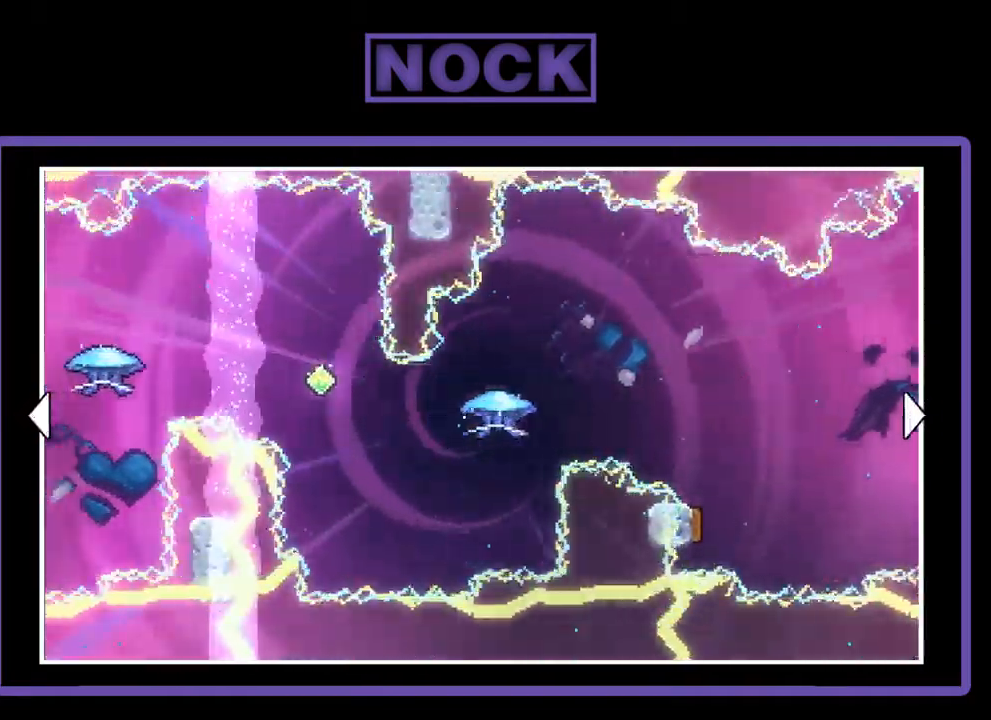
{"buttons": ["DPAD_LEFT"], "left_stick": "center", "events": []}
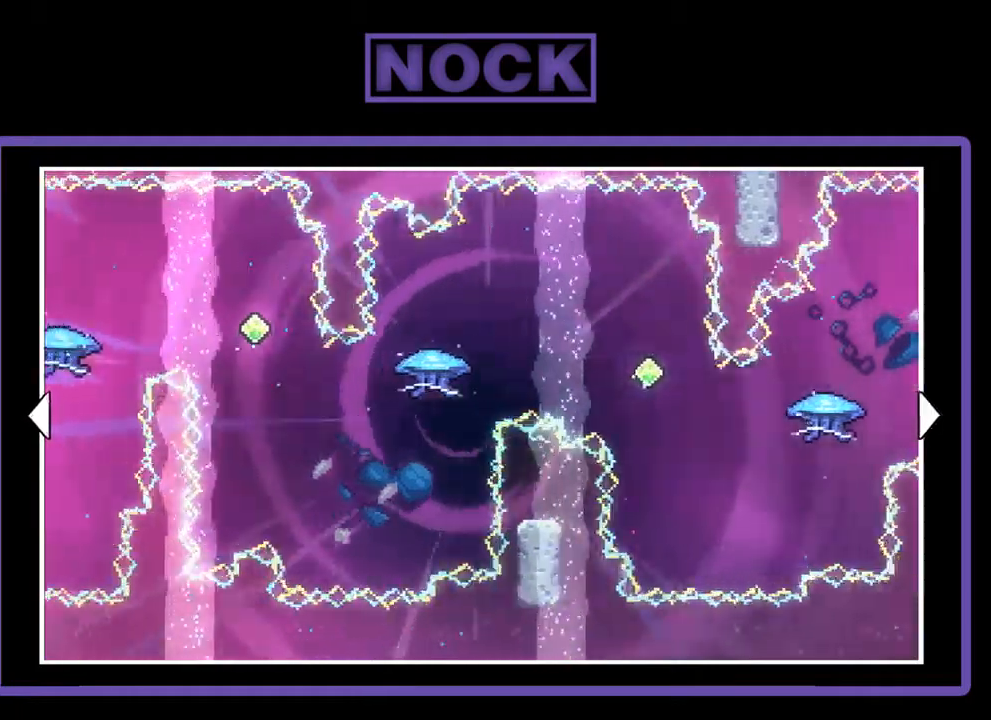
{"buttons": ["DPAD_LEFT"], "left_stick": "center", "events": []}
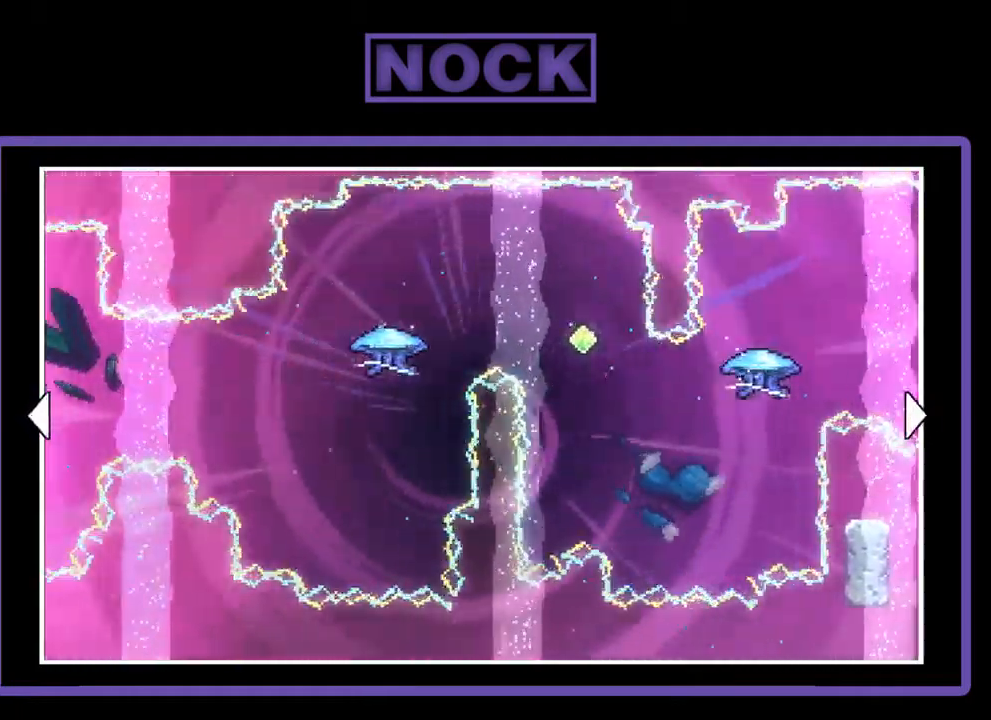
{"buttons": ["DPAD_LEFT"], "left_stick": "center", "events": []}
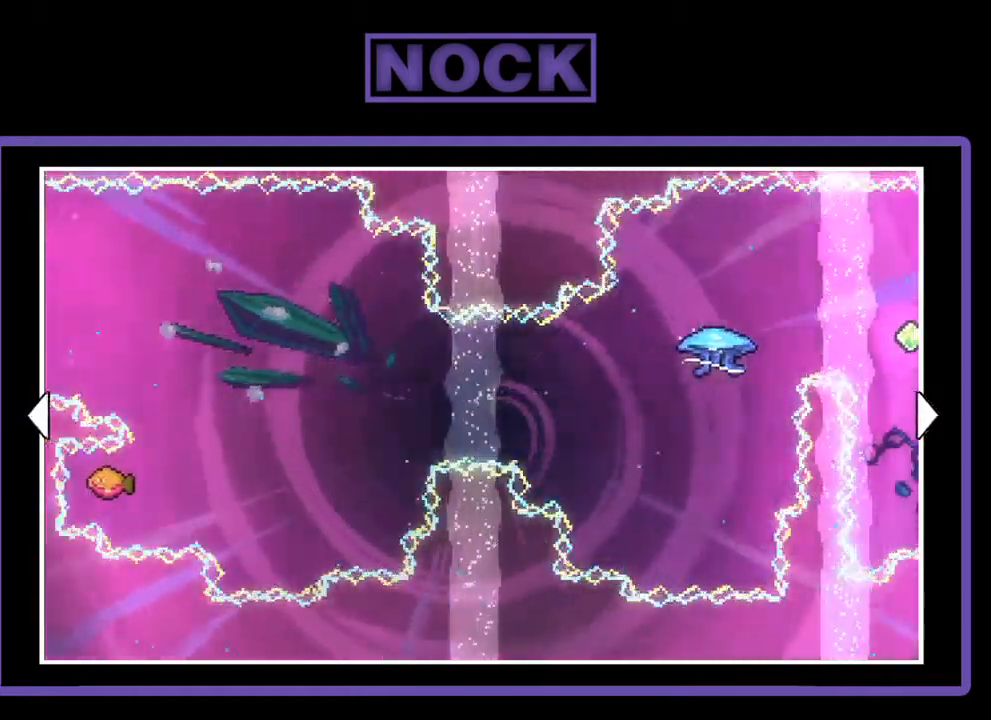
{"buttons": [], "left_stick": "center", "events": [[50, "DPAD_LEFT", "up"], [150, "CROSS", "down"], [250, "CROSS", "up"]]}
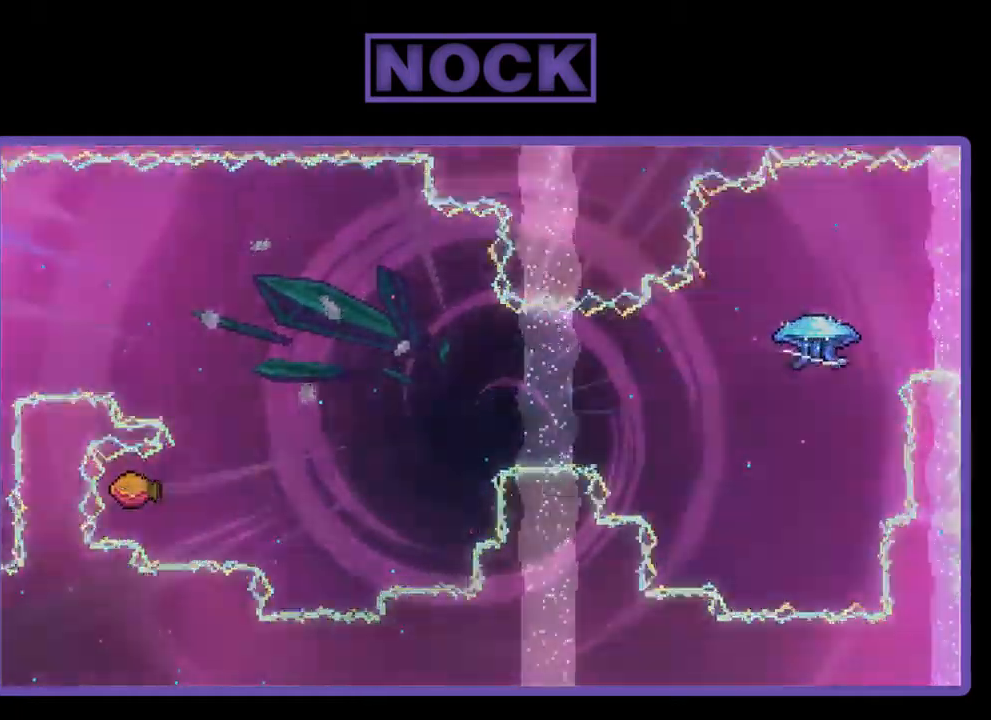
{"buttons": [], "left_stick": "center", "events": []}
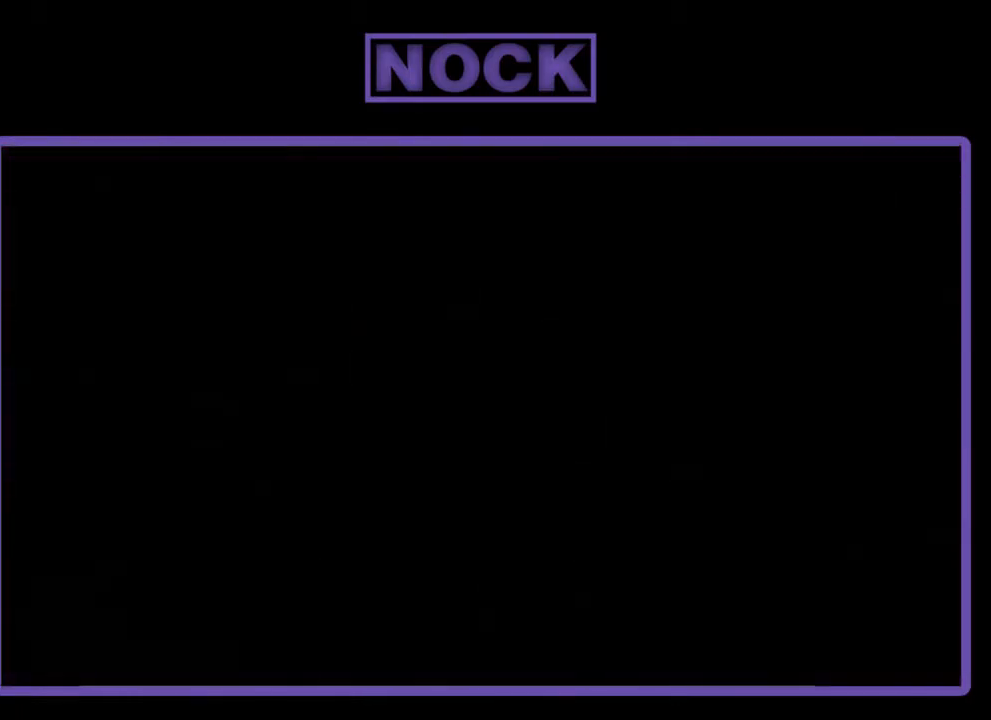
{"buttons": ["R2", "DPAD_RIGHT"], "left_stick": "center", "events": [[250, "R2", "down"], [417, "DPAD_RIGHT", "down"]]}
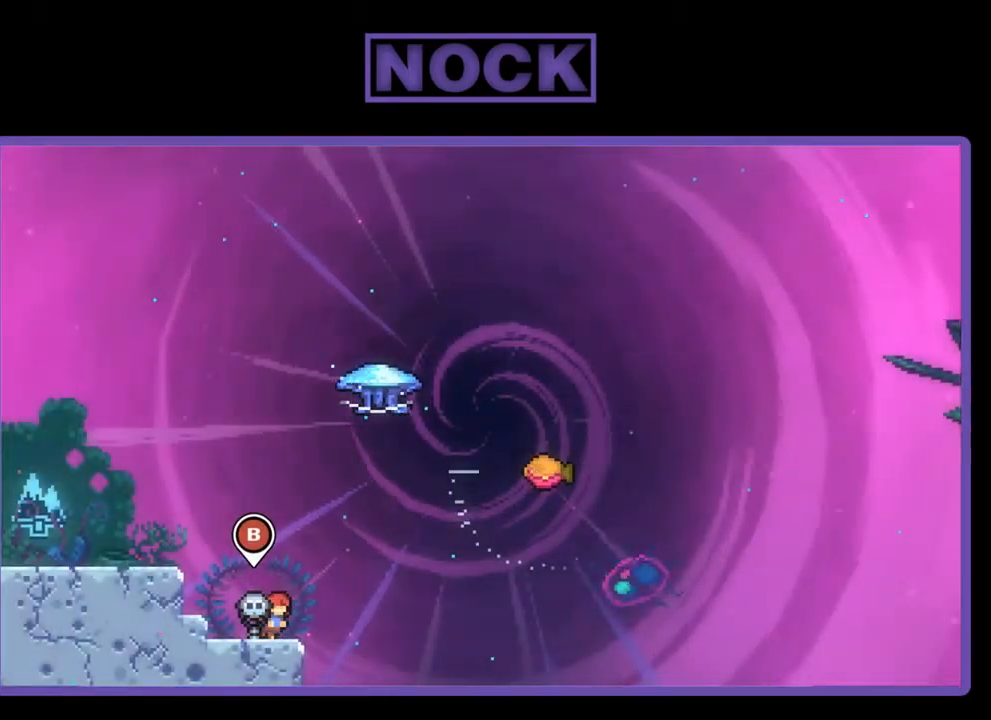
{"buttons": ["CROSS", "R2", "DPAD_LEFT"], "left_stick": "center", "events": [[84, "DPAD_RIGHT", "up"], [384, "DPAD_LEFT", "down"], [484, "CROSS", "down"]]}
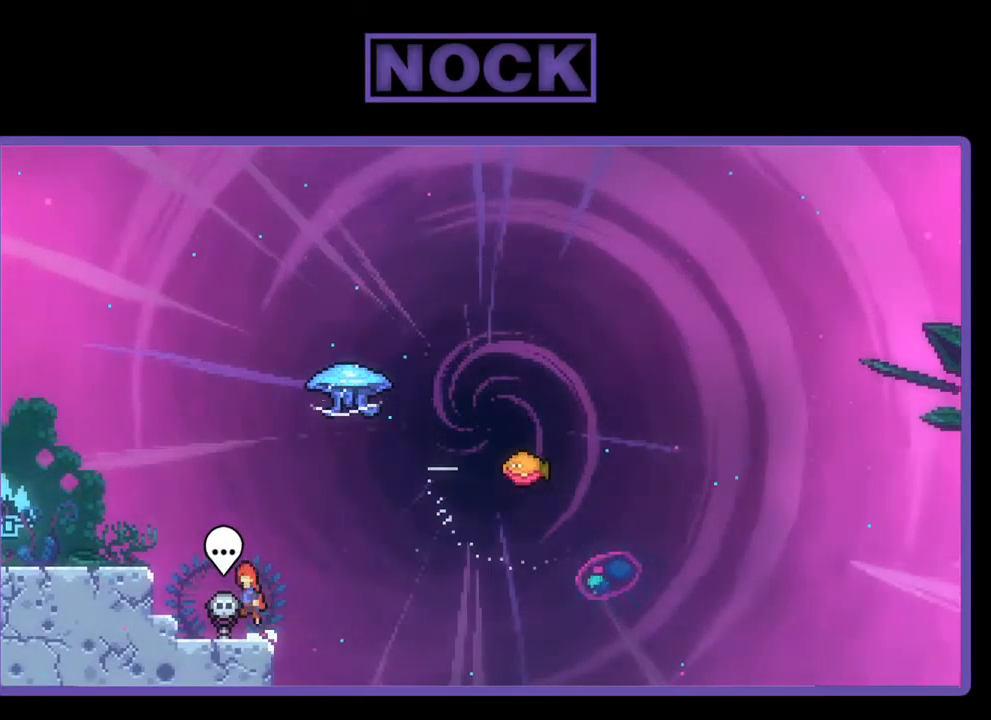
{"buttons": ["R2", "DPAD_LEFT"], "left_stick": "center", "events": [[450, "CROSS", "up"]]}
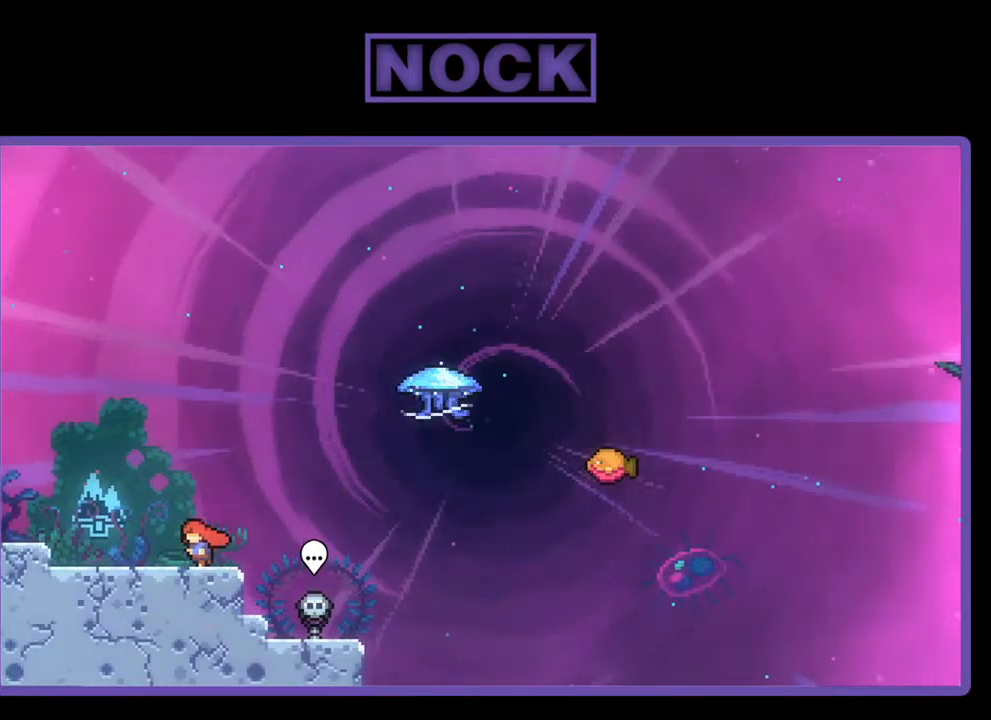
{"buttons": ["R2"], "left_stick": "center", "events": [[250, "CROSS", "down"], [250, "DPAD_LEFT", "up"], [484, "CROSS", "up"]]}
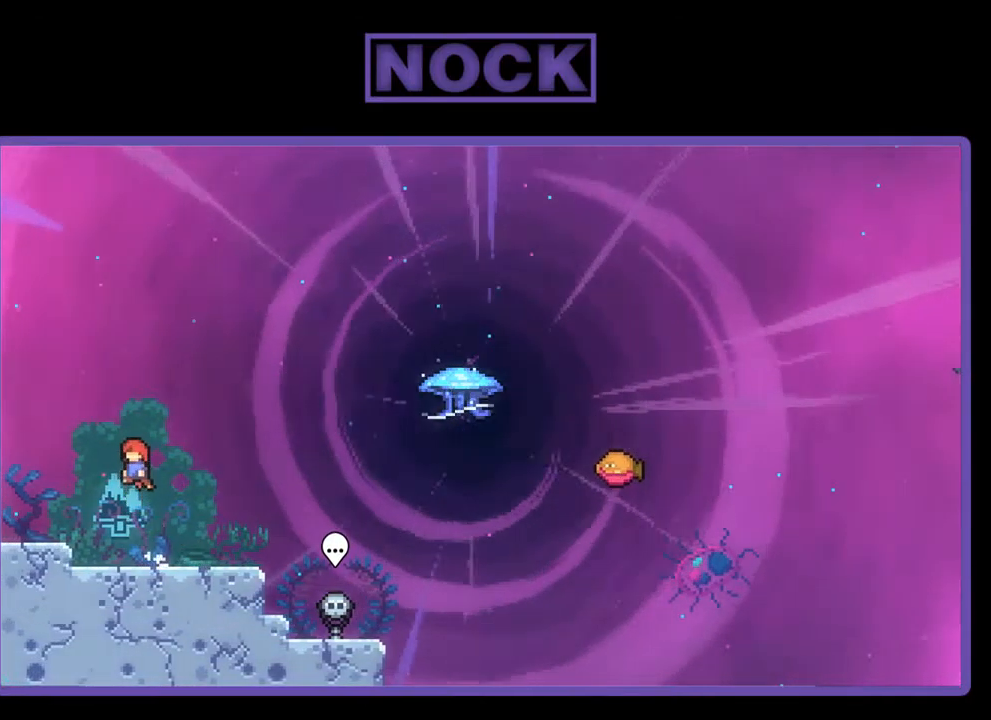
{"buttons": ["CROSS", "R2", "DPAD_DOWN", "DPAD_RIGHT"], "left_stick": "center", "events": [[84, "DPAD_DOWN", "down"], [84, "DPAD_RIGHT", "down"], [217, "CIRCLE", "down"], [317, "CIRCLE", "up"], [417, "CROSS", "down"]]}
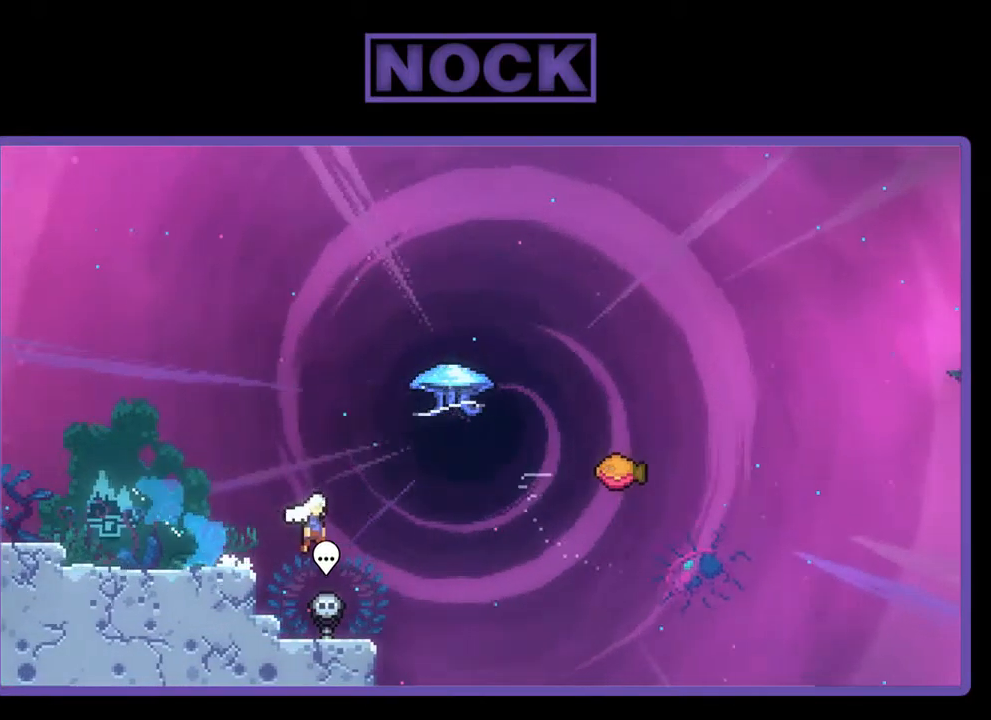
{"buttons": ["R2", "DPAD_UP"], "left_stick": "center", "events": [[17, "DPAD_DOWN", "up"], [150, "CROSS", "up"], [184, "DPAD_RIGHT", "up"], [184, "DPAD_UP", "down"], [250, "CIRCLE", "down"], [284, "DPAD_LEFT", "down"], [350, "DPAD_LEFT", "up"], [384, "CIRCLE", "up"]]}
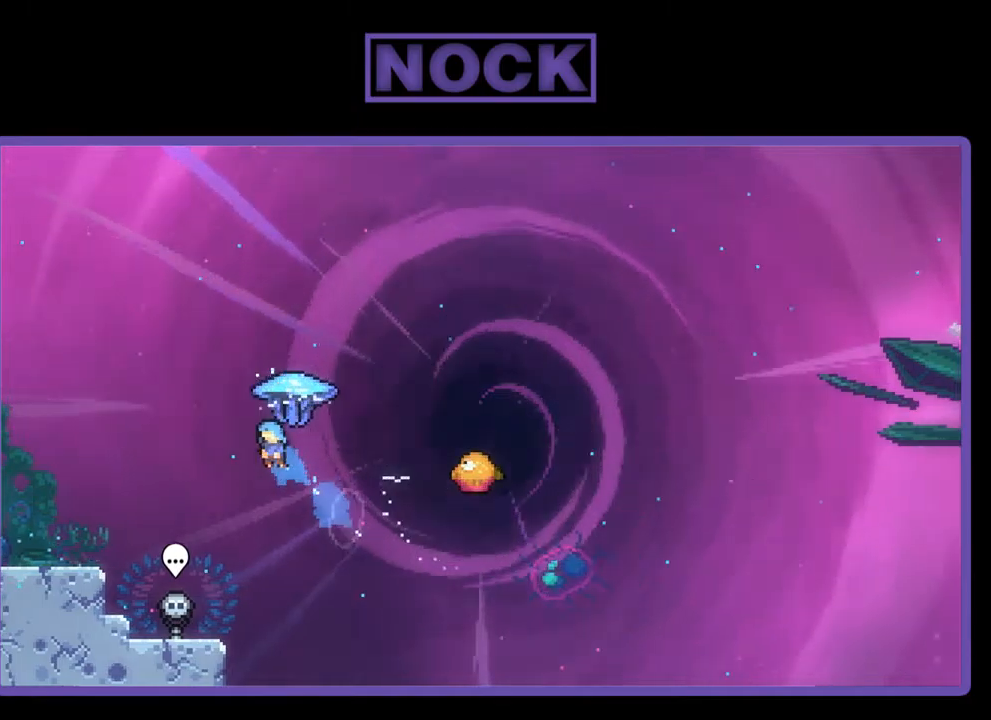
{"buttons": ["R2", "DPAD_RIGHT"], "left_stick": "center", "events": [[34, "DPAD_RIGHT", "down"], [67, "DPAD_UP", "up"]]}
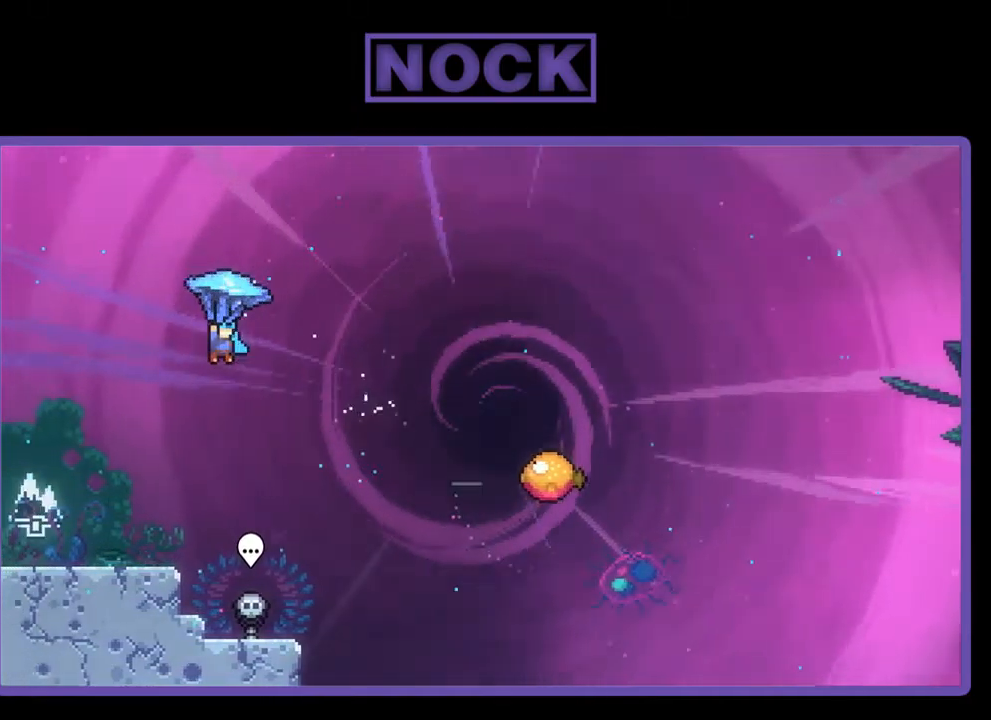
{"buttons": ["R2", "DPAD_UP", "DPAD_RIGHT"], "left_stick": "center", "events": [[134, "DPAD_UP", "down"]]}
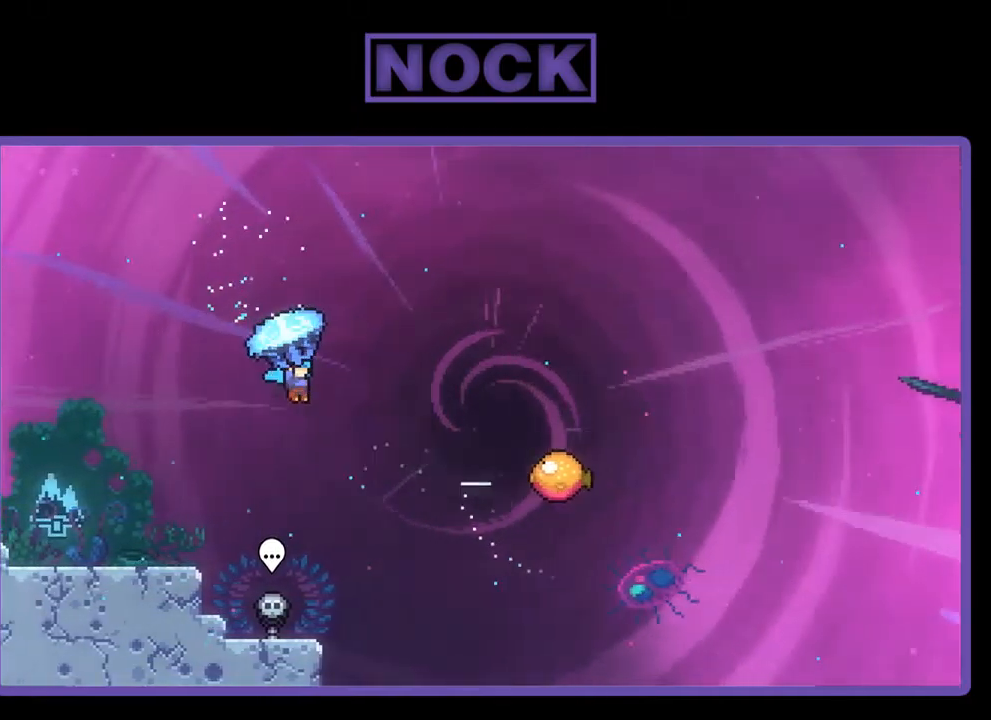
{"buttons": ["R2", "DPAD_UP", "DPAD_RIGHT"], "left_stick": "center", "events": []}
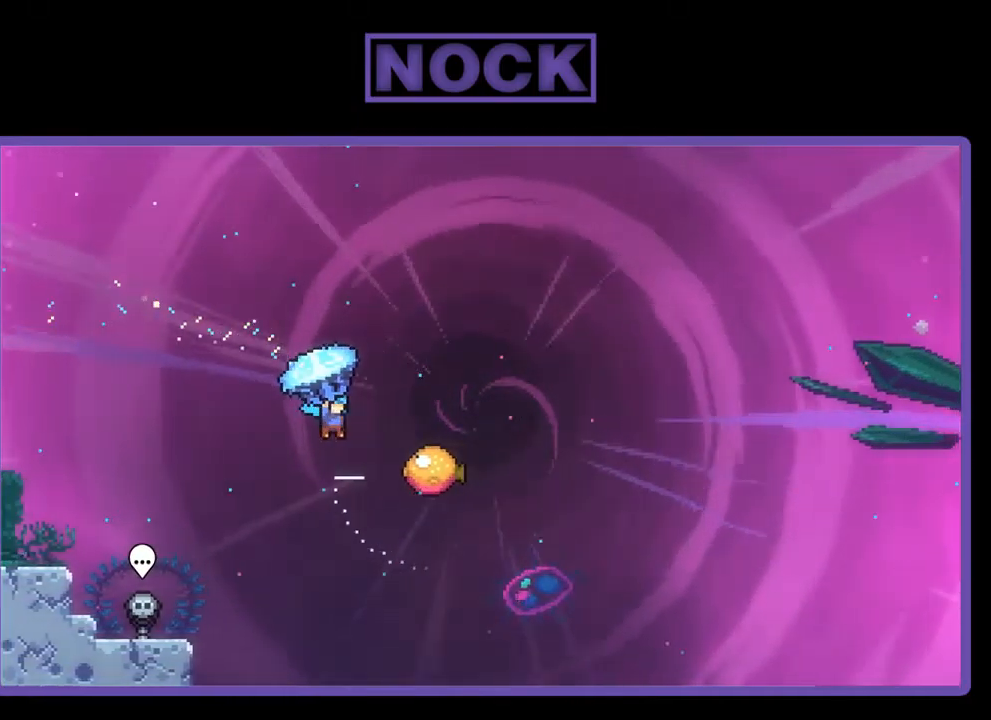
{"buttons": ["R2", "DPAD_UP", "DPAD_RIGHT"], "left_stick": "center", "events": []}
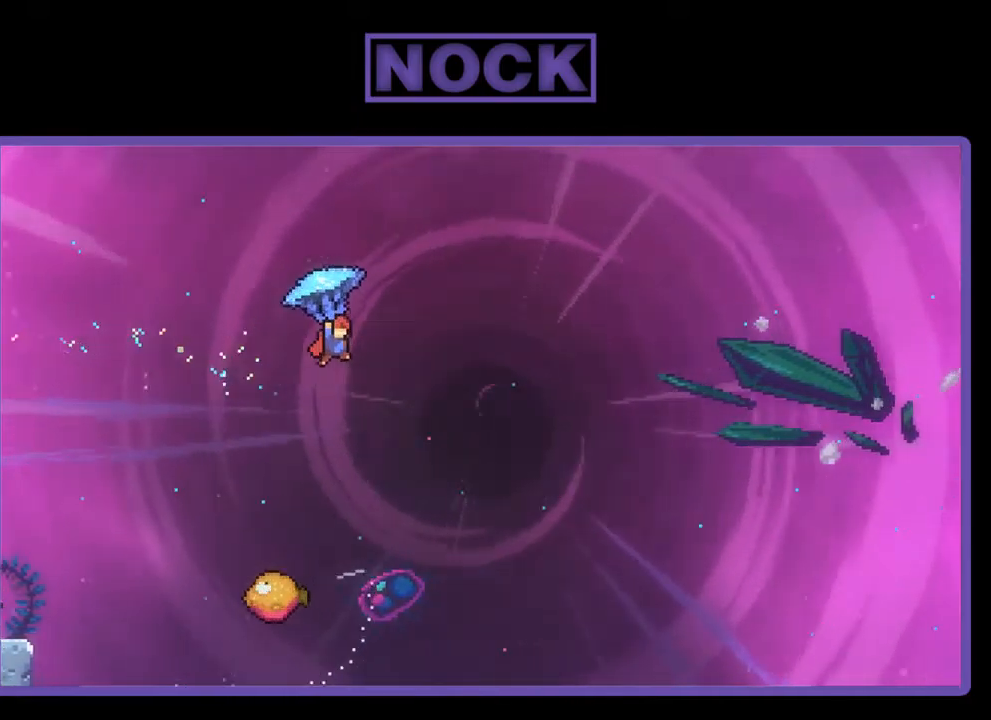
{"buttons": ["R2", "DPAD_DOWN"], "left_stick": "center", "events": [[134, "DPAD_RIGHT", "up"], [134, "DPAD_UP", "up"], [234, "DPAD_DOWN", "down"]]}
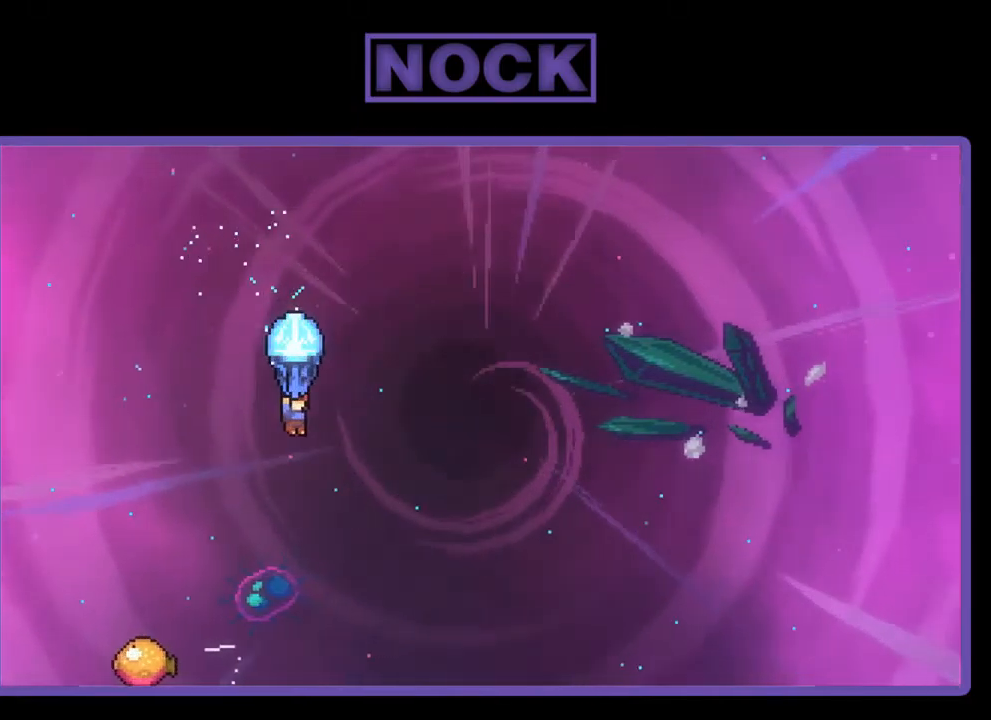
{"buttons": ["R2"], "left_stick": "center", "events": [[467, "DPAD_DOWN", "up"]]}
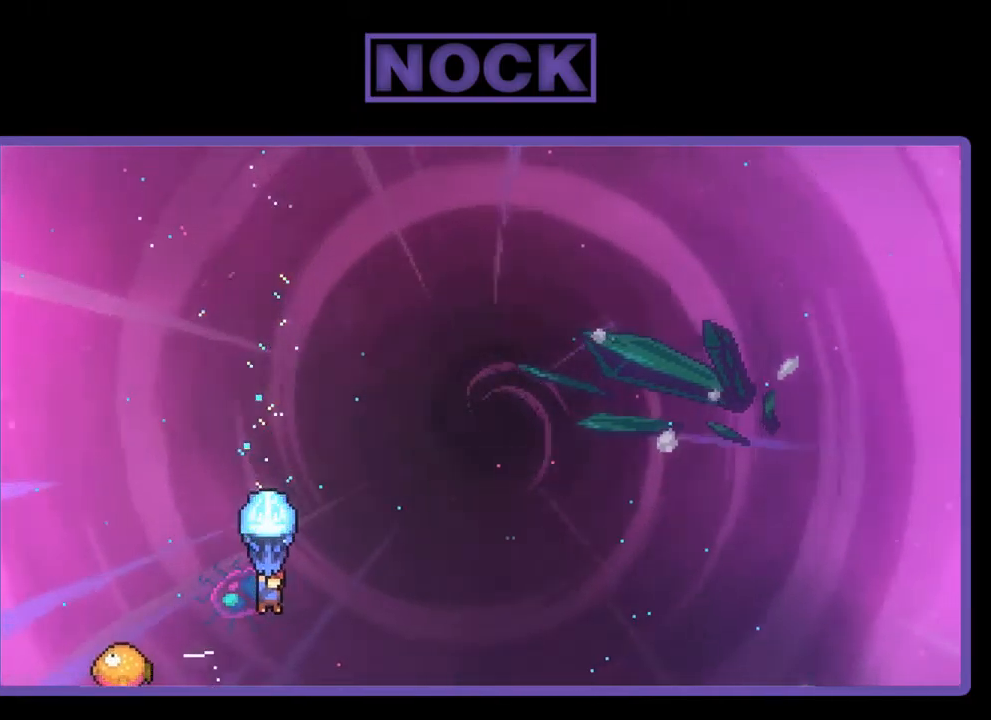
{"buttons": ["R2", "DPAD_LEFT"], "left_stick": "center", "events": [[200, "DPAD_LEFT", "down"]]}